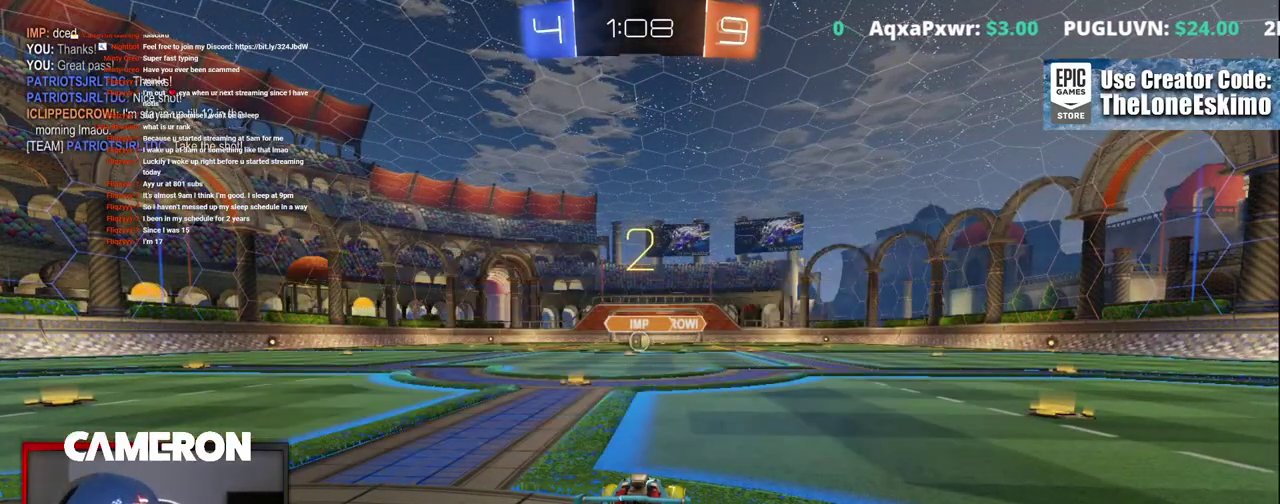
Gameplay with a controller (Xbox layout); each line is a JSON object with the inputs held at the frame after it. "events" lists button and stick changes between this image and that frame as [ms after this image, input, new state], when the widget could be followed in between. This document gives stick clicks only as held states, not as events. Not read: L1 R1.
{"buttons": ["R2"], "left_stick": "center", "right_stick": "center", "events": []}
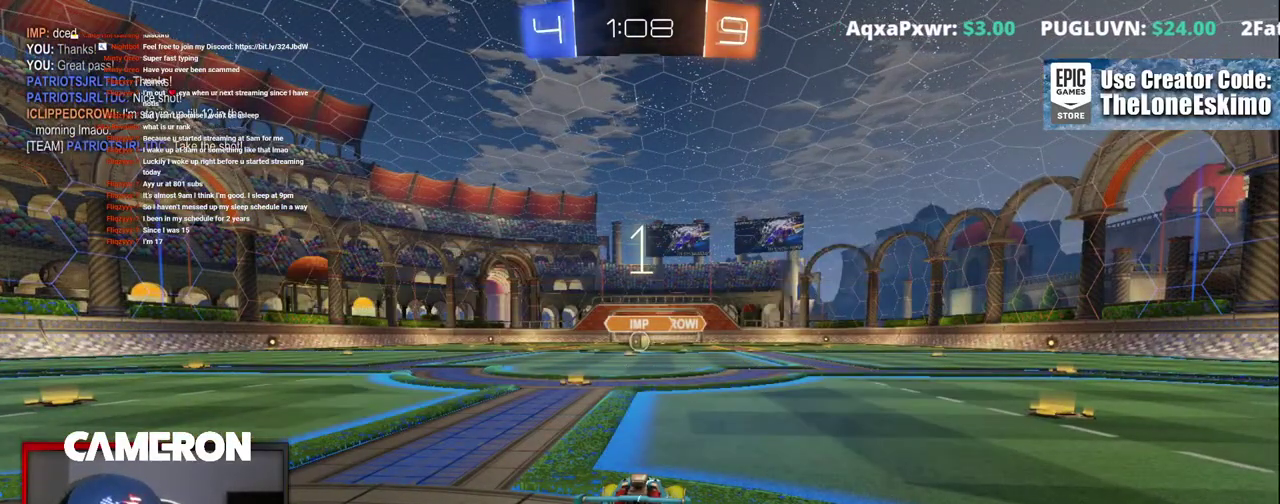
{"buttons": ["B", "R2"], "left_stick": "center", "right_stick": "center", "events": [[133, "B", "down"]]}
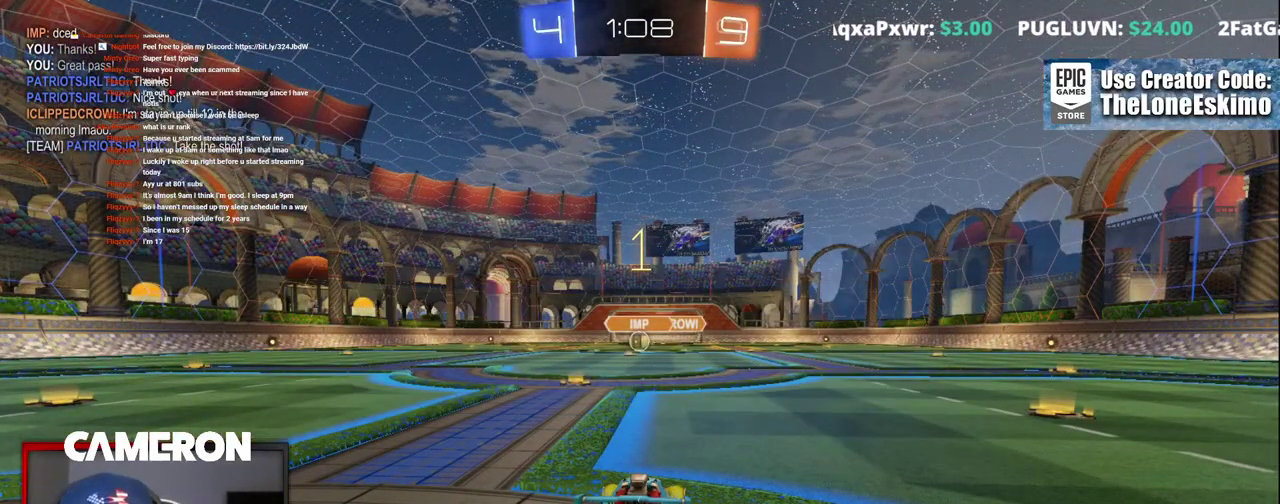
{"buttons": ["B", "R2"], "left_stick": "center", "right_stick": "center", "events": [[367, "left_stick", "left"], [483, "left_stick", "center"]]}
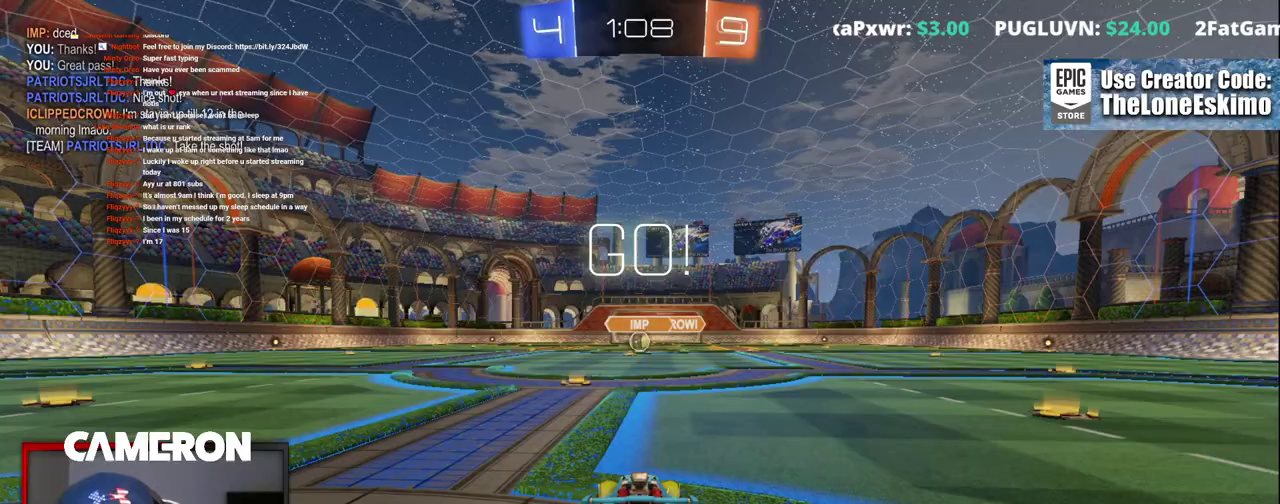
{"buttons": ["B", "R2"], "left_stick": "center", "right_stick": "center", "events": []}
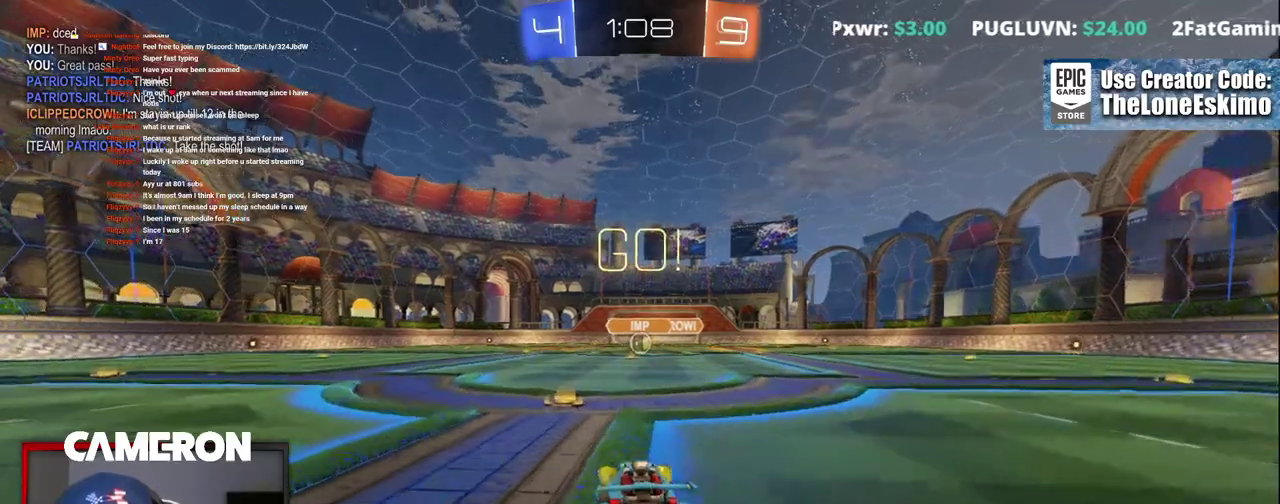
{"buttons": ["A", "R2"], "left_stick": "up", "right_stick": "center", "events": [[67, "left_stick", "right"], [117, "B", "up"], [133, "left_stick", "up"], [183, "A", "down"], [267, "A", "up"], [333, "A", "down"], [450, "A", "up"], [500, "A", "down"]]}
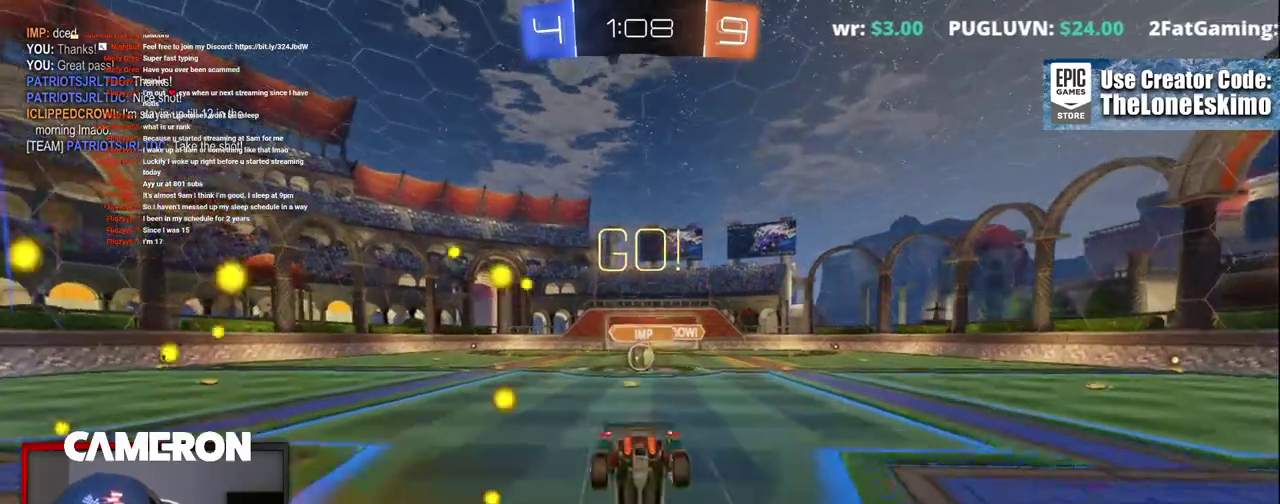
{"buttons": ["R2"], "left_stick": "up-right", "right_stick": "center", "events": [[250, "A", "up"], [267, "left_stick", "up-right"], [317, "left_stick", "down-left"], [450, "left_stick", "up-right"]]}
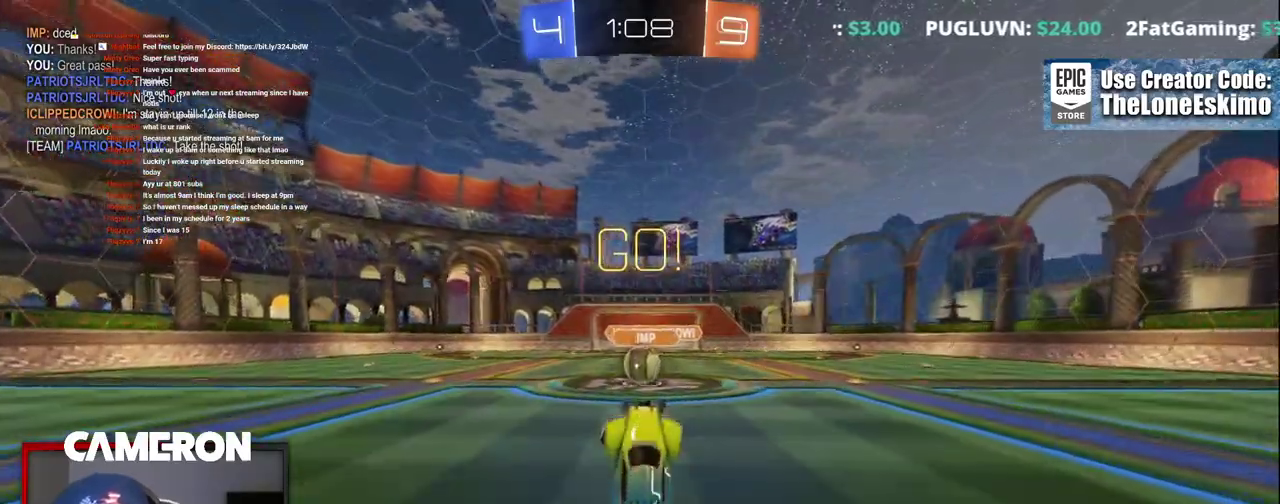
{"buttons": ["R2"], "left_stick": "right", "right_stick": "center", "events": [[150, "left_stick", "center"], [467, "left_stick", "right"]]}
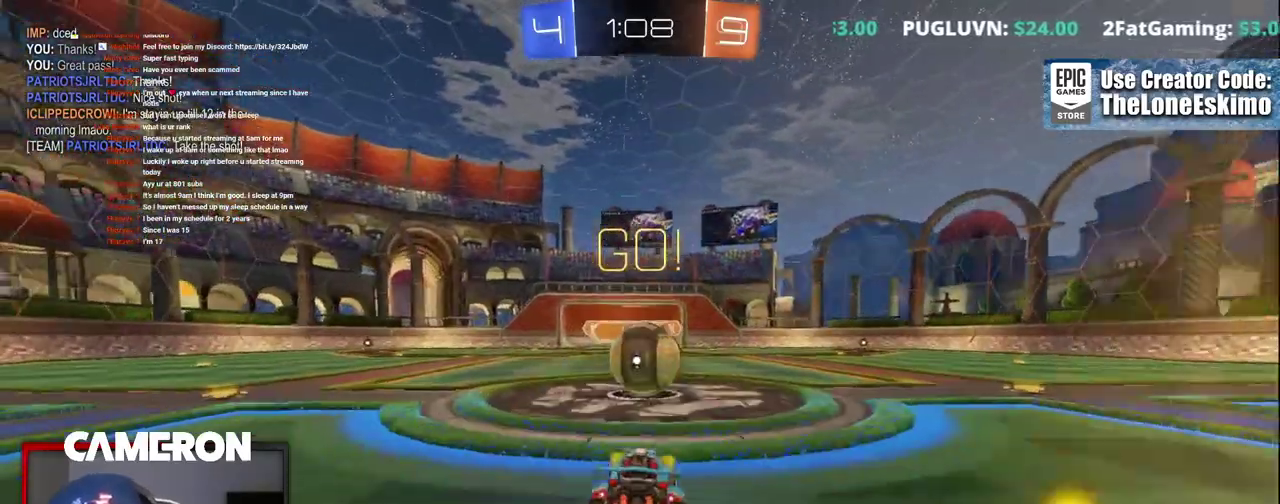
{"buttons": ["A", "R2"], "left_stick": "up", "right_stick": "center", "events": [[83, "A", "down"], [133, "left_stick", "up-left"], [167, "A", "up"], [233, "A", "down"], [333, "A", "up"], [400, "A", "down"], [400, "left_stick", "up"]]}
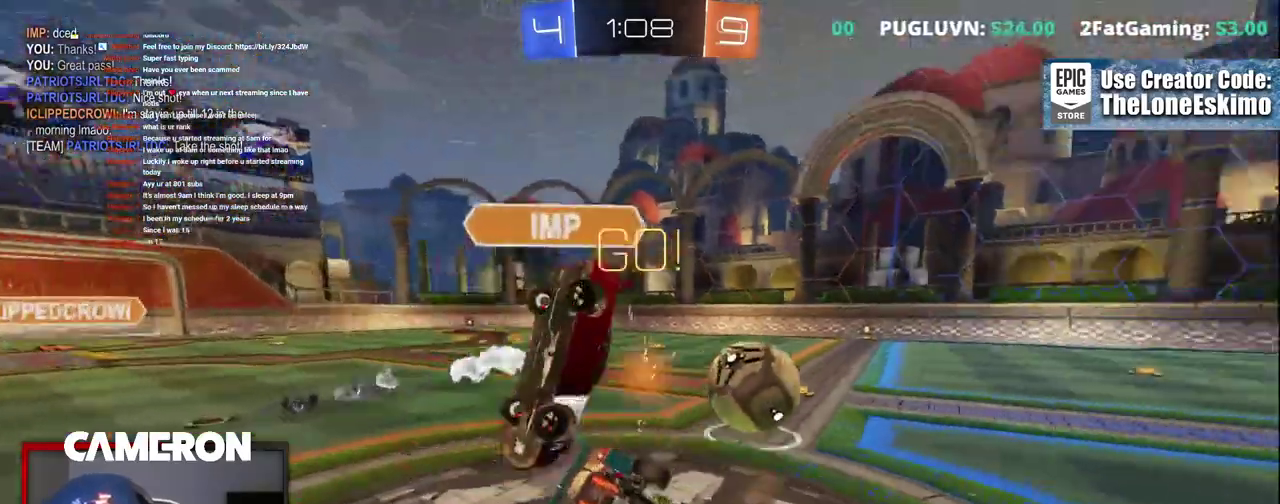
{"buttons": ["R2"], "left_stick": "center", "right_stick": "center", "events": [[17, "A", "up"], [83, "left_stick", "up-right"], [117, "A", "down"], [300, "A", "up"], [300, "left_stick", "right"], [500, "left_stick", "center"]]}
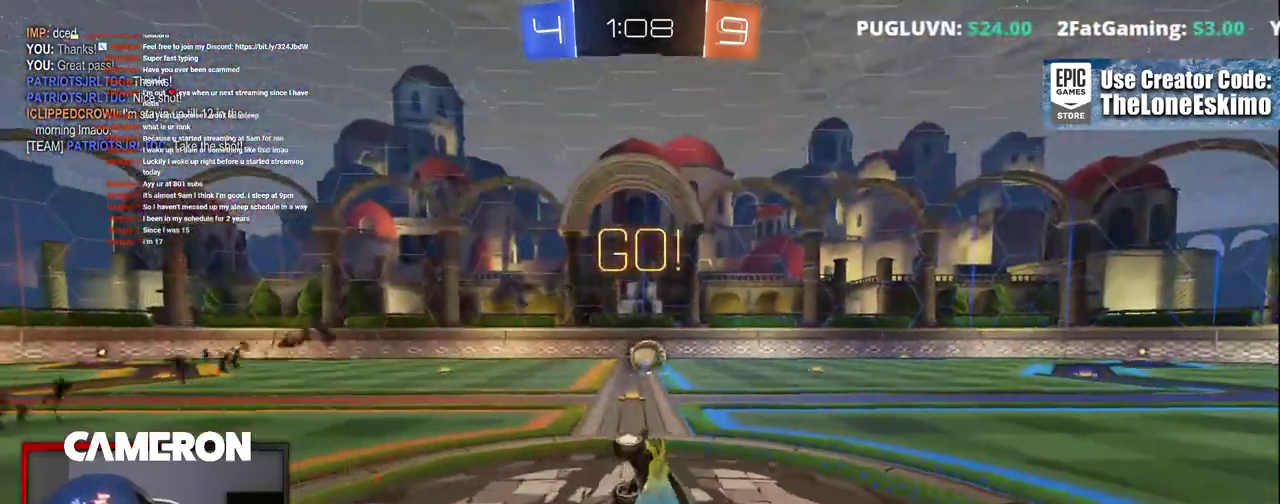
{"buttons": ["B", "R2"], "left_stick": "center", "right_stick": "center", "events": [[317, "B", "down"]]}
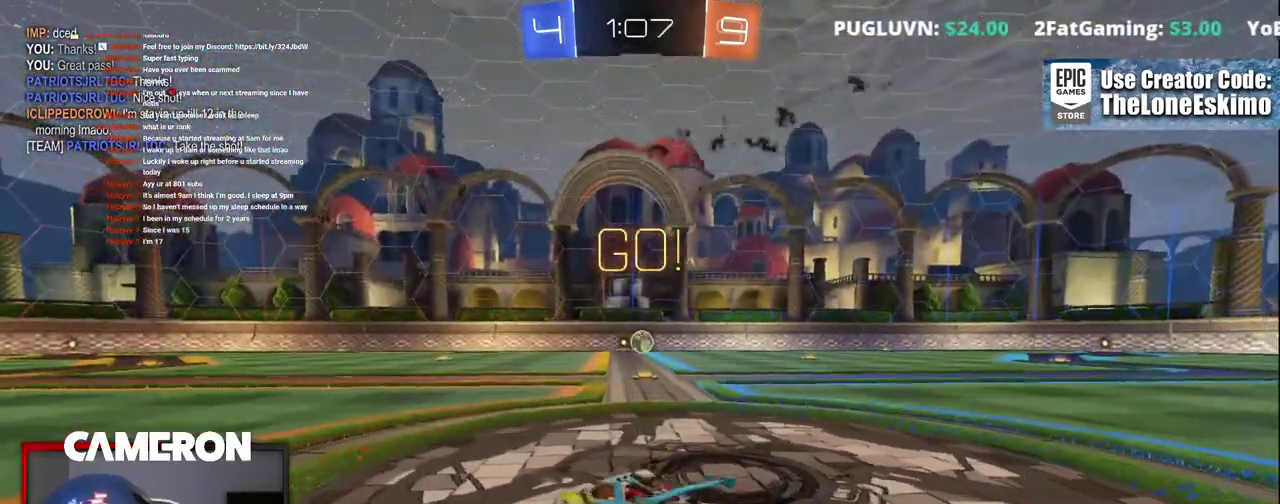
{"buttons": ["B", "R2"], "left_stick": "center", "right_stick": "center", "events": [[17, "left_stick", "right"], [250, "left_stick", "center"]]}
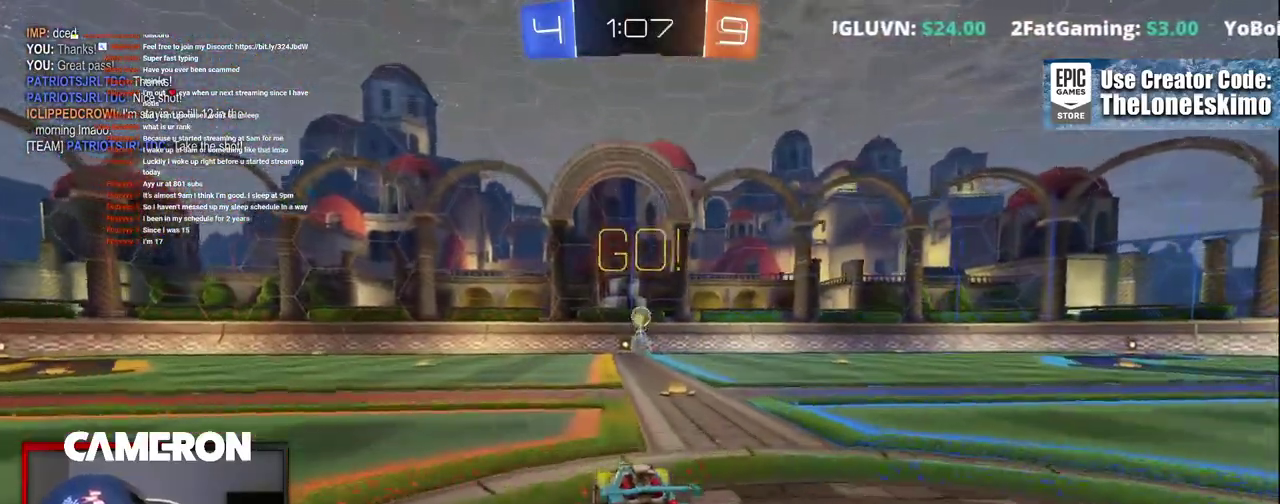
{"buttons": ["R2"], "left_stick": "up", "right_stick": "center", "events": [[67, "B", "up"], [83, "left_stick", "up-right"], [167, "A", "down"], [267, "A", "up"], [317, "left_stick", "up"], [333, "A", "down"], [433, "A", "up"]]}
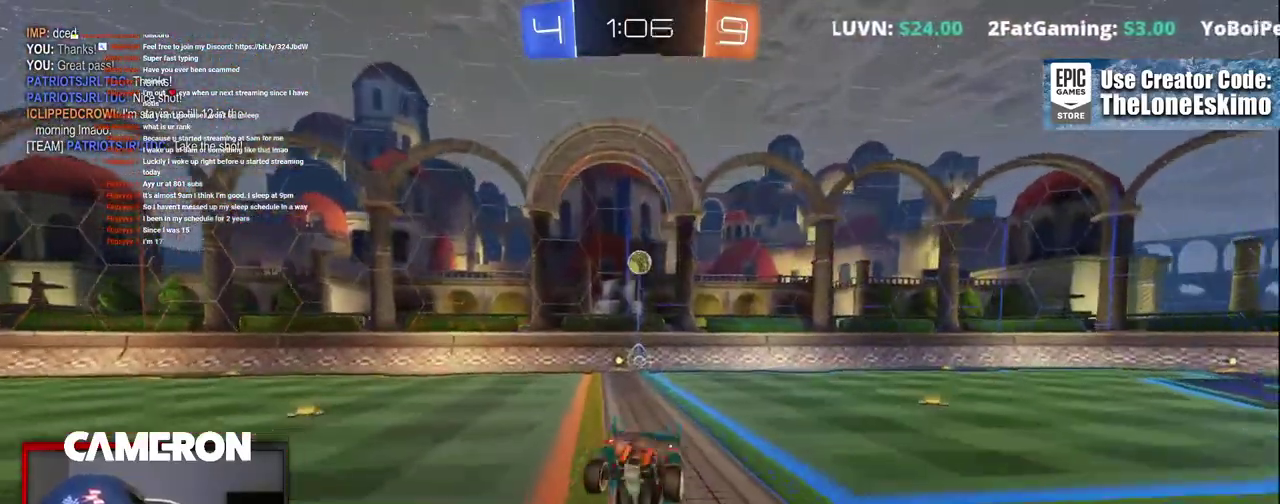
{"buttons": ["R2"], "left_stick": "up-left", "right_stick": "center"}
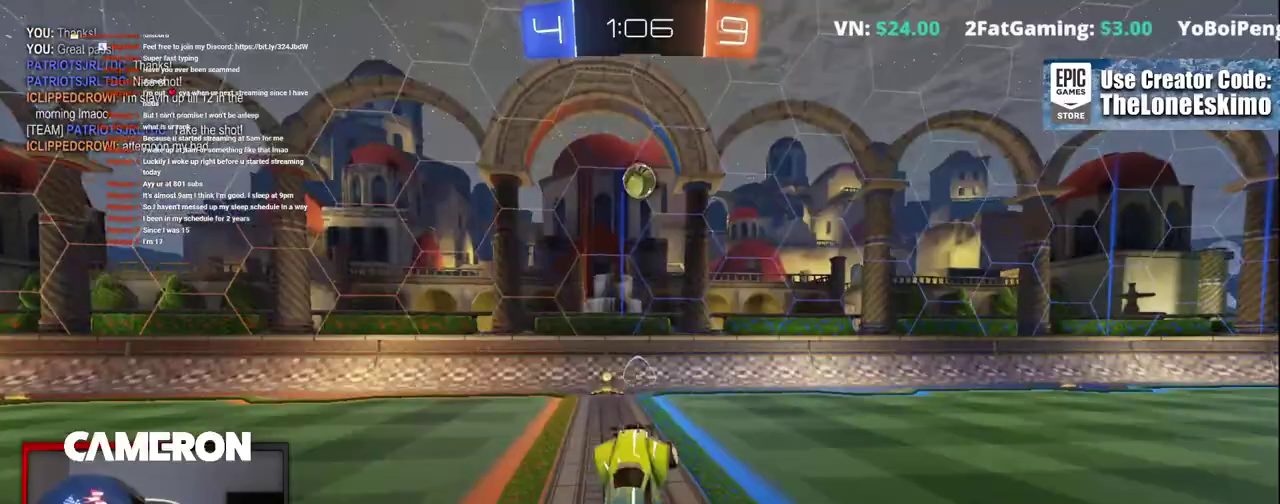
{"buttons": ["R2"], "left_stick": "left", "right_stick": "center"}
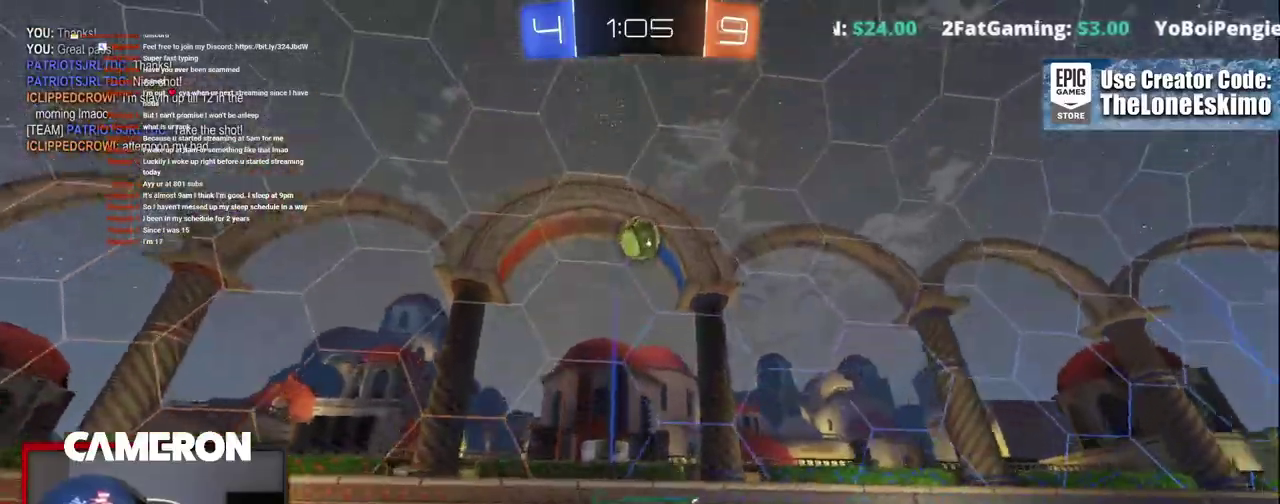
{"buttons": ["R2"], "left_stick": "center", "right_stick": "center", "events": [[50, "left_stick", "center"], [133, "left_stick", "right"], [417, "left_stick", "center"]]}
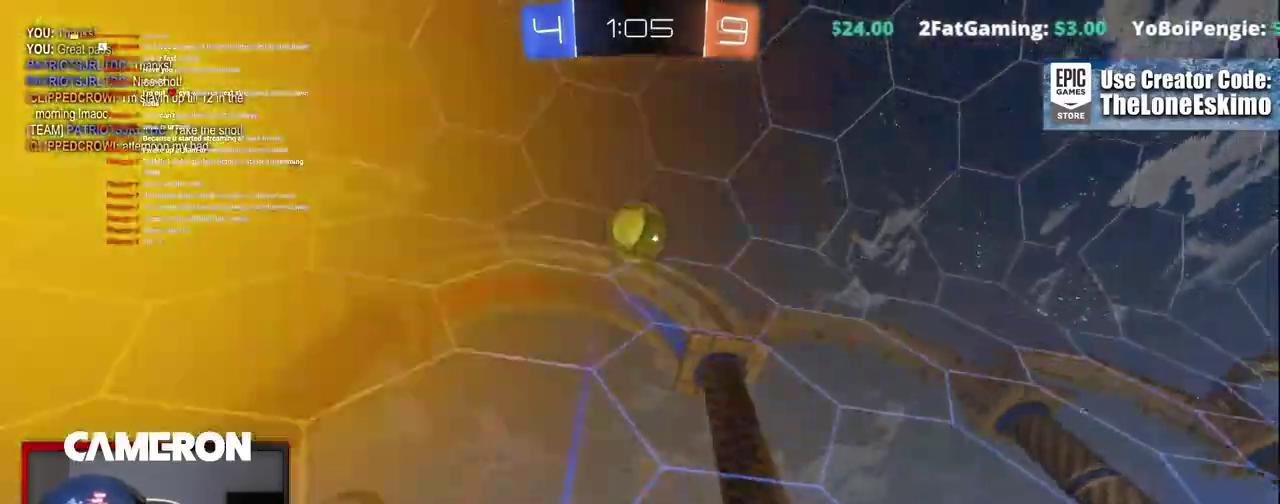
{"buttons": ["R2"], "left_stick": "right", "right_stick": "center", "events": [[33, "left_stick", "right"], [250, "X", "down"], [467, "X", "up"]]}
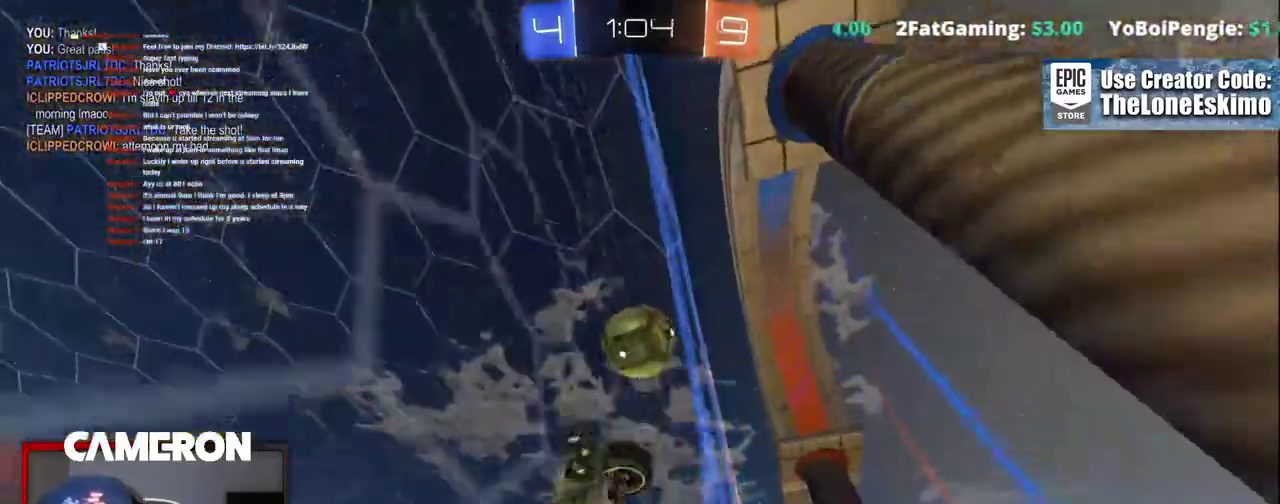
{"buttons": ["R2"], "left_stick": "right", "right_stick": "center", "events": []}
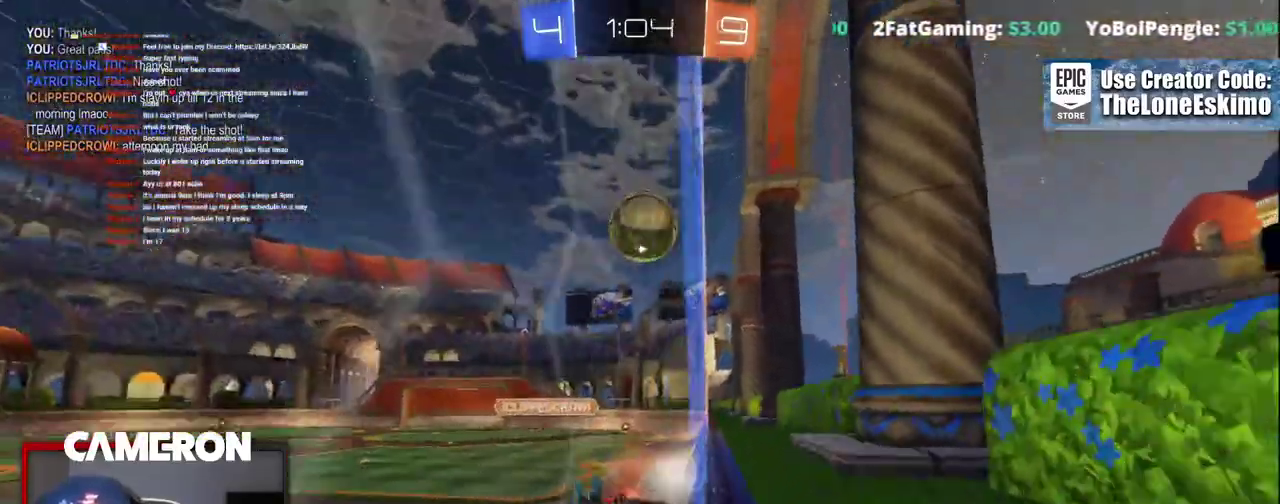
{"buttons": ["L2"], "left_stick": "right", "right_stick": "center", "events": [[50, "L2", "down"], [150, "R2", "up"], [217, "R2", "down"], [267, "L2", "up"], [417, "L2", "down"], [450, "R2", "up"]]}
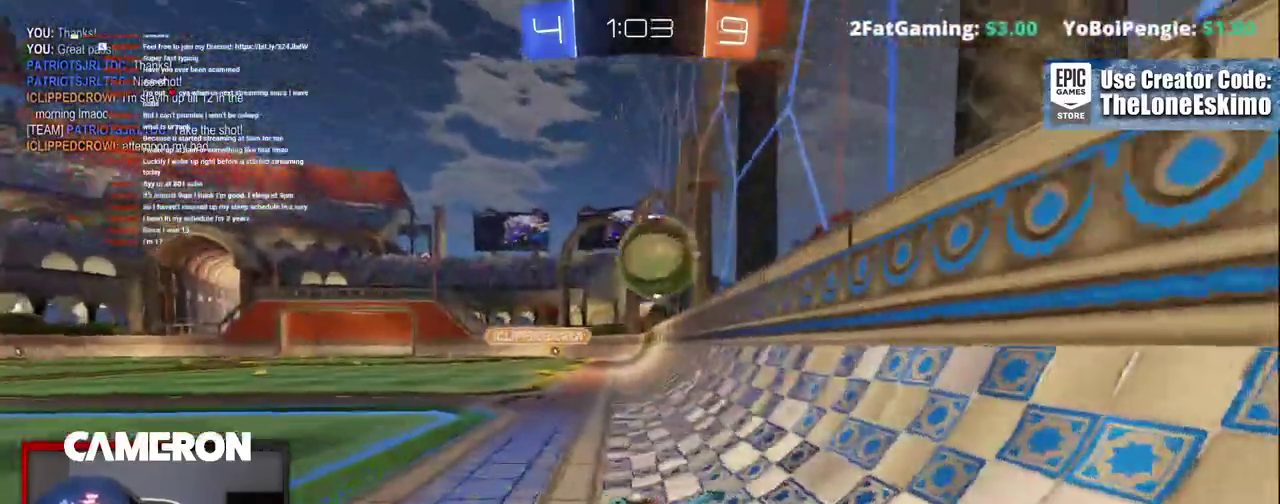
{"buttons": ["R2"], "left_stick": "center", "right_stick": "center", "events": [[17, "left_stick", "center"], [250, "L2", "up"], [283, "R2", "down"]]}
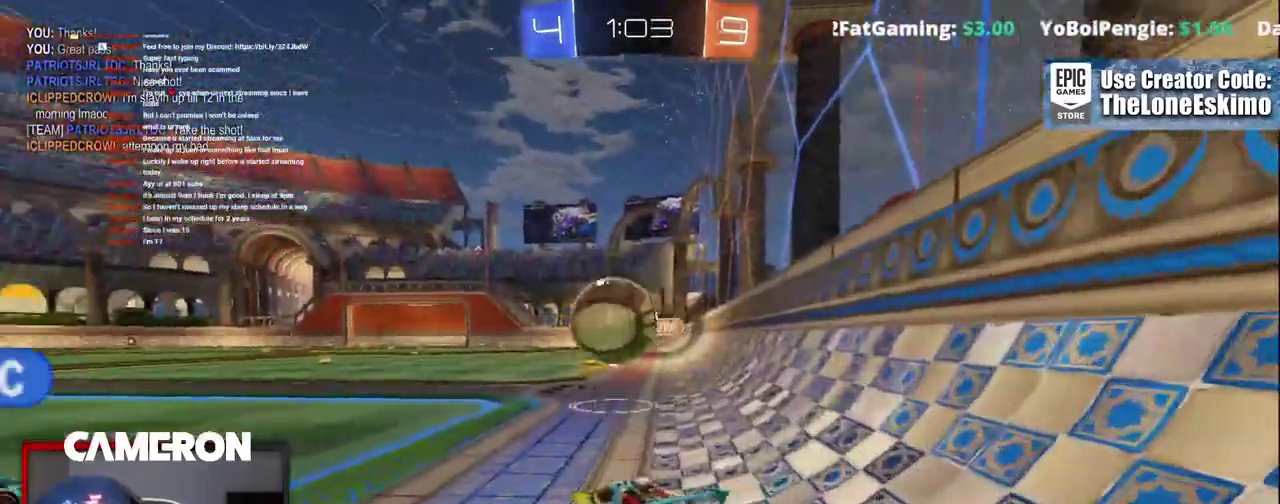
{"buttons": ["R2"], "left_stick": "center", "right_stick": "center", "events": [[33, "B", "down"], [33, "left_stick", "left"], [200, "left_stick", "center"], [350, "B", "up"]]}
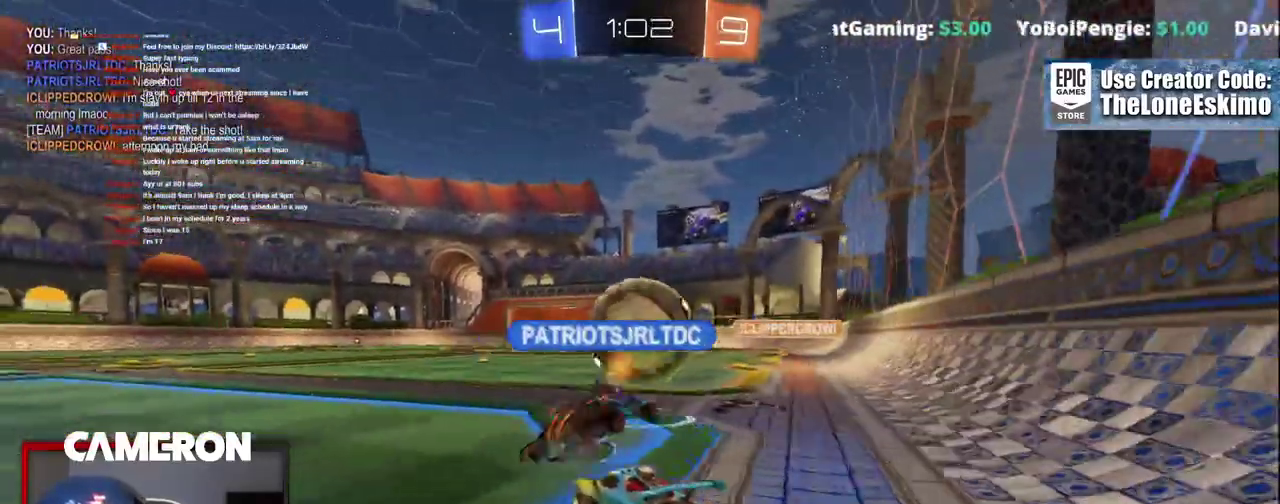
{"buttons": ["B", "R2"], "left_stick": "left", "right_stick": "center"}
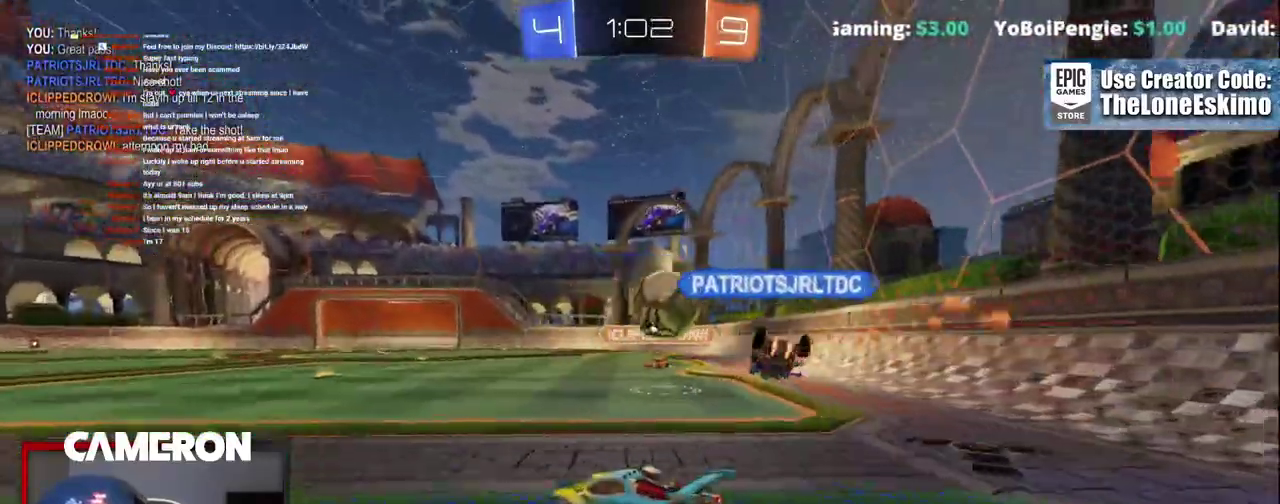
{"buttons": ["R2"], "left_stick": "left", "right_stick": "center", "events": [[33, "B", "up"]]}
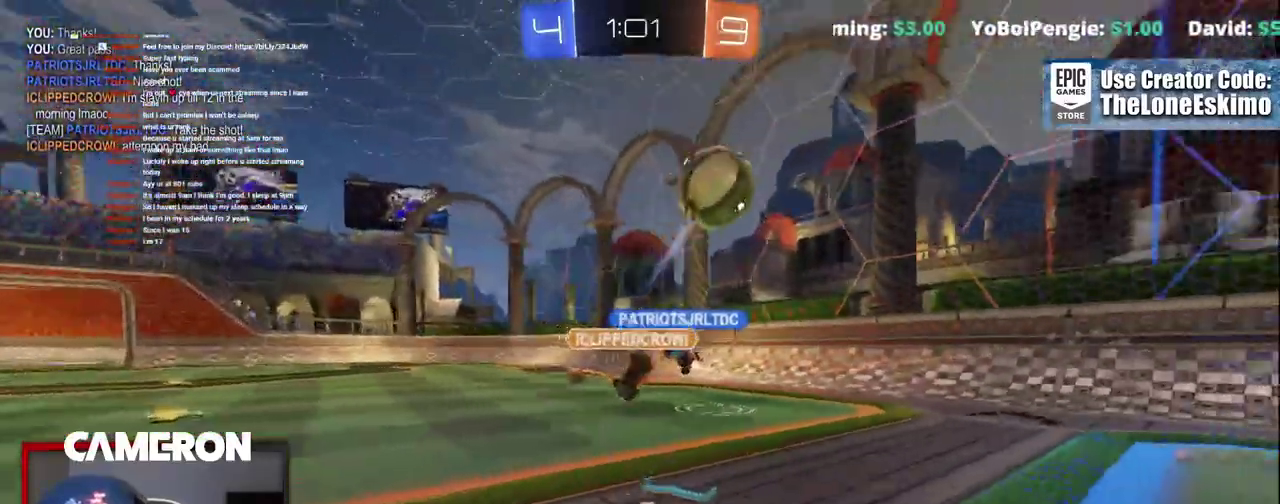
{"buttons": ["R2"], "left_stick": "center", "right_stick": "center"}